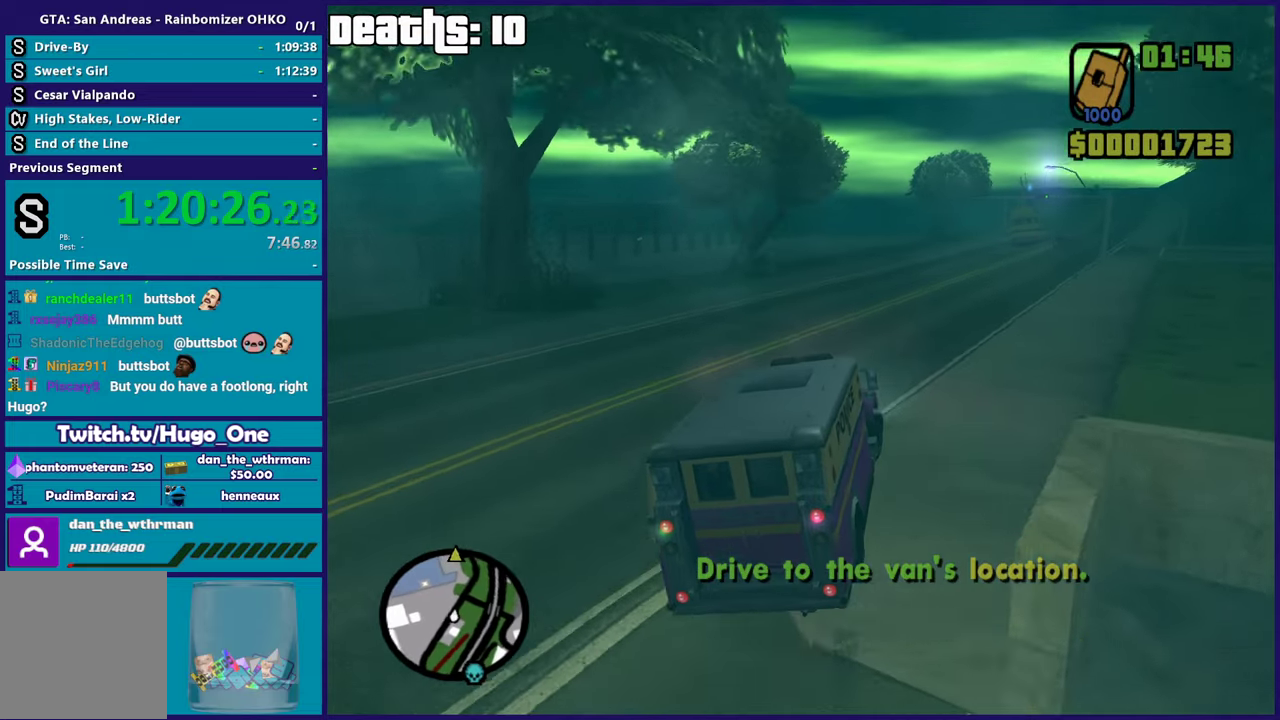
Gameplay with a controller (Xbox layout); each line is a JSON object with the inputs held at the frame after it. "events" lists button and stick changes between this image and that frame as [ms after this image, input, new state], when the widget could be followed in between. This document gives stick clicks only as held states, not as events.
{"buttons": ["R2"], "left_stick": "center", "right_stick": "down-left"}
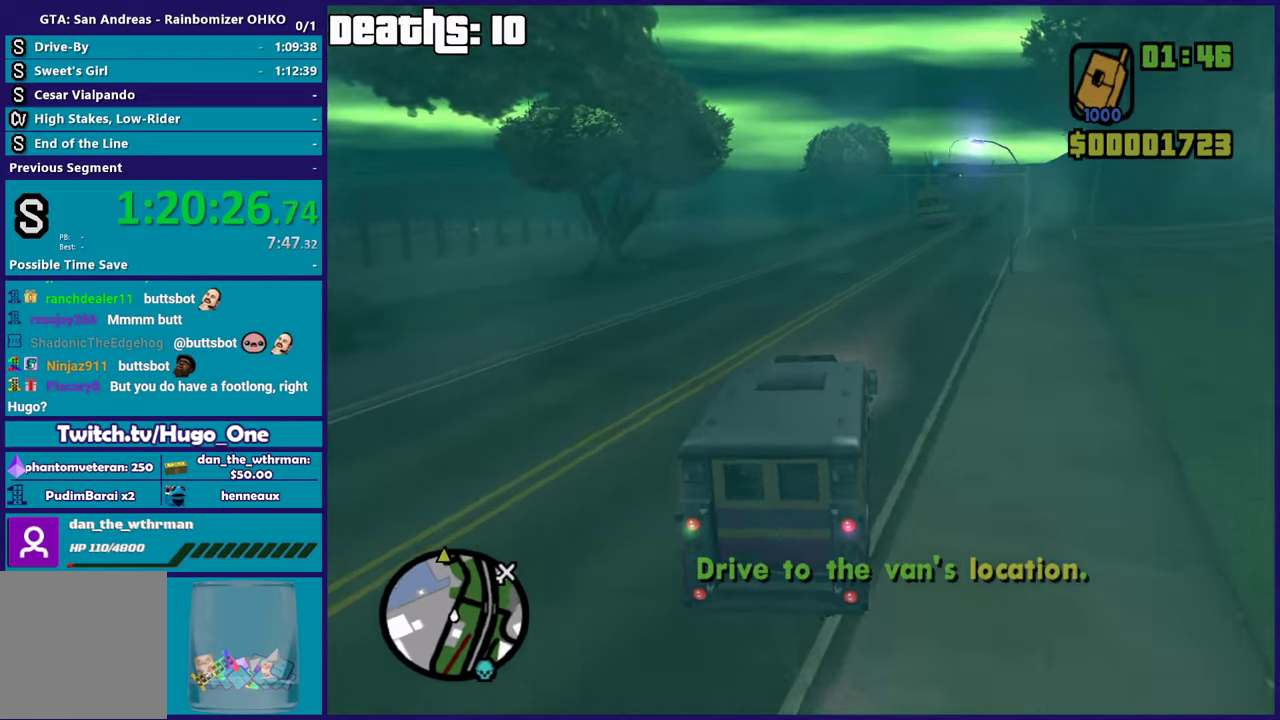
{"buttons": ["R2"], "left_stick": "center", "right_stick": "center"}
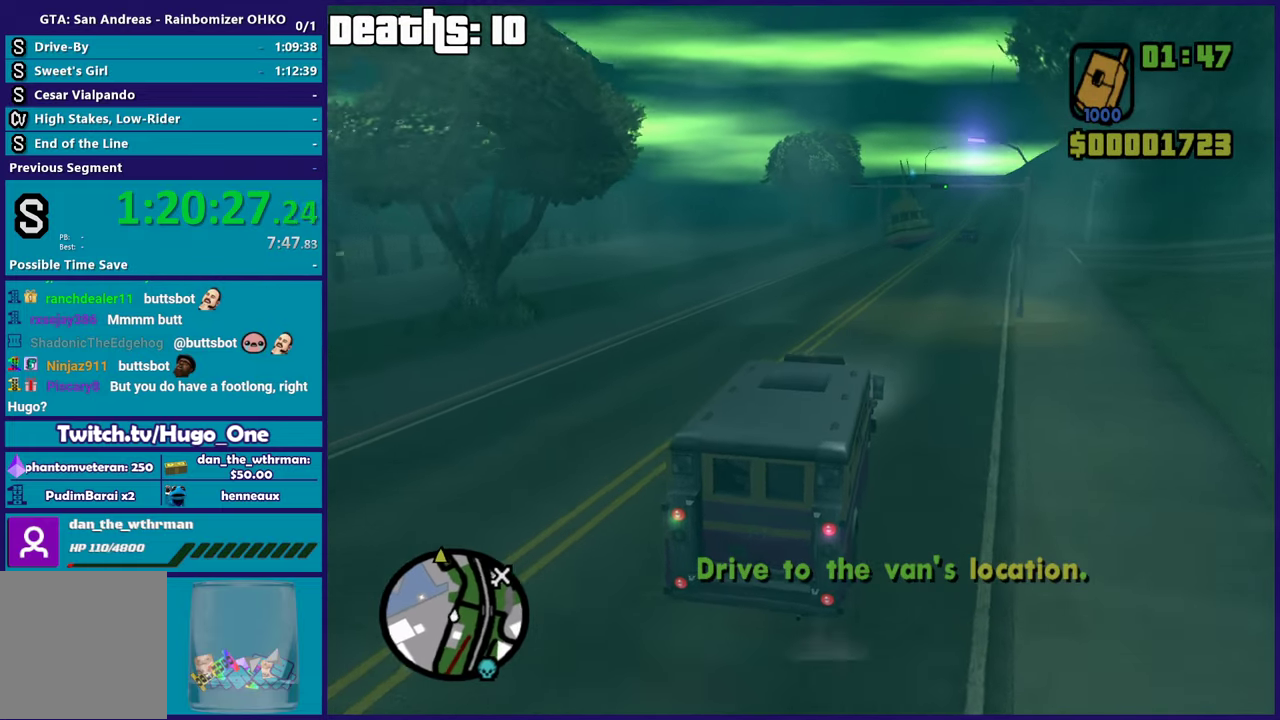
{"buttons": ["R2"], "left_stick": "center", "right_stick": "center"}
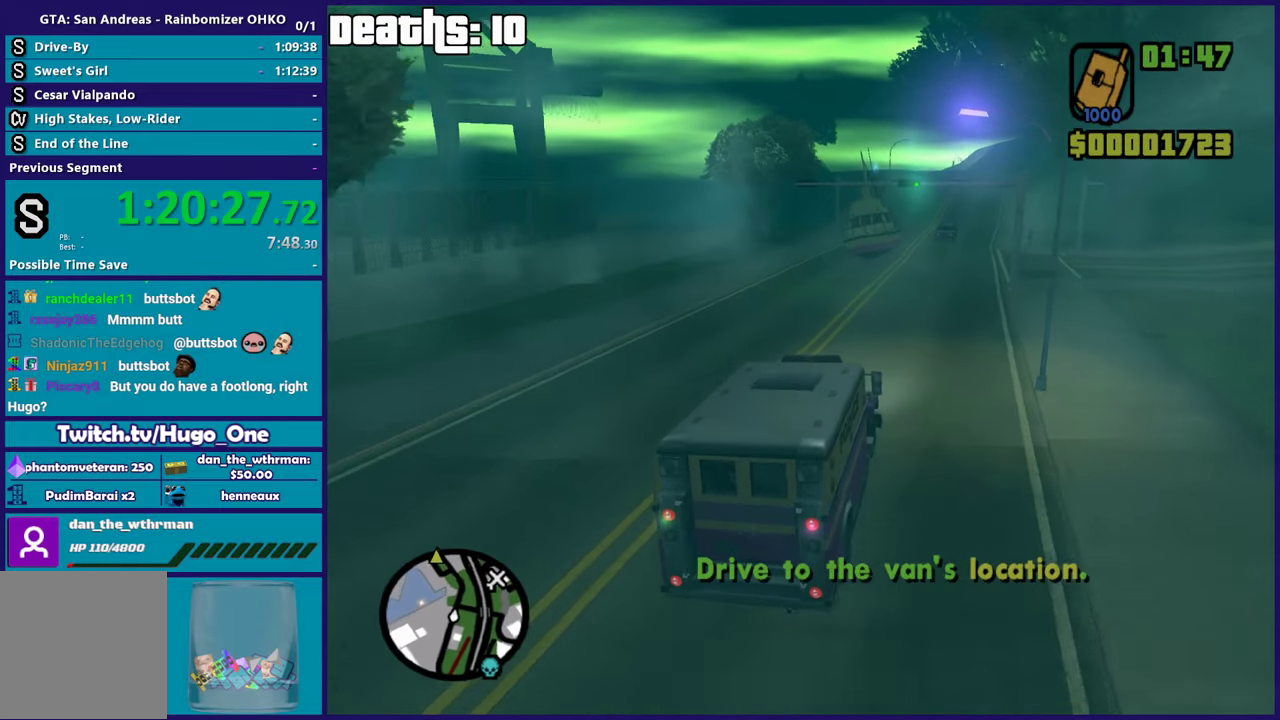
{"buttons": ["R2"], "left_stick": "down-right", "right_stick": "down-left"}
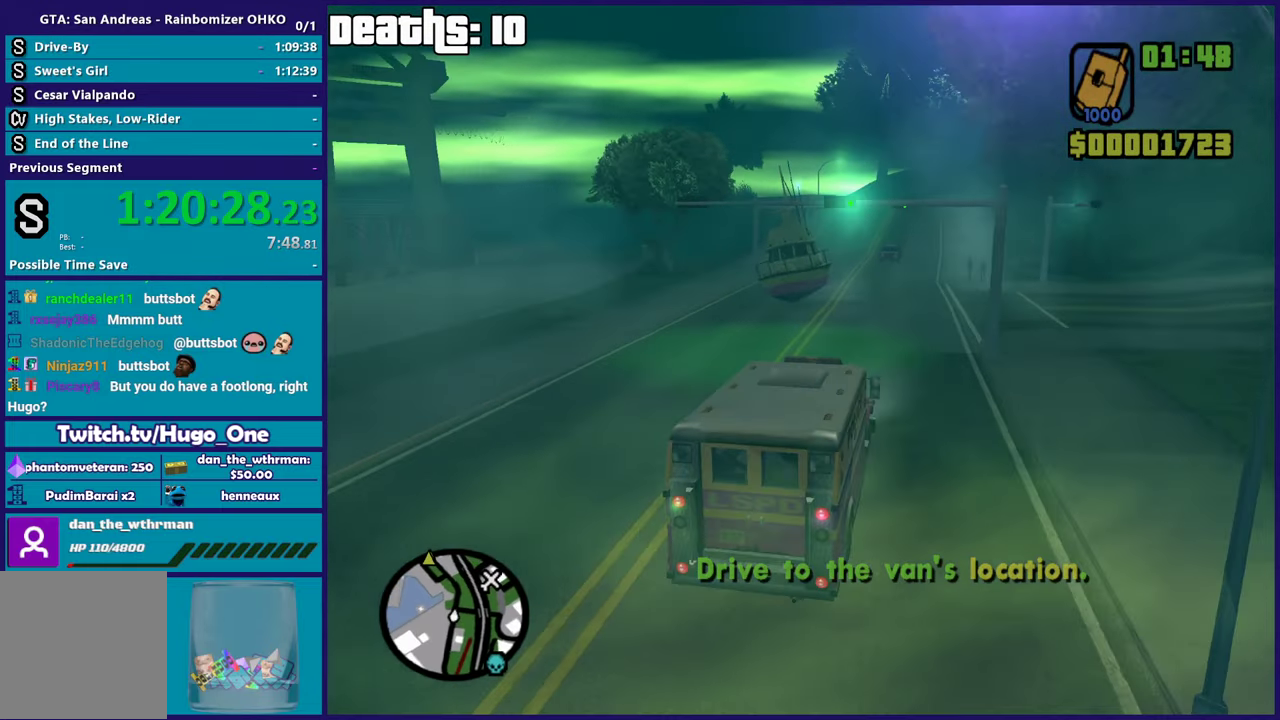
{"buttons": [], "left_stick": "down-right", "right_stick": "down-left", "events": [[33, "left_stick", "down"], [283, "R2", "up"], [300, "left_stick", "down-left"], [400, "left_stick", "down-right"]]}
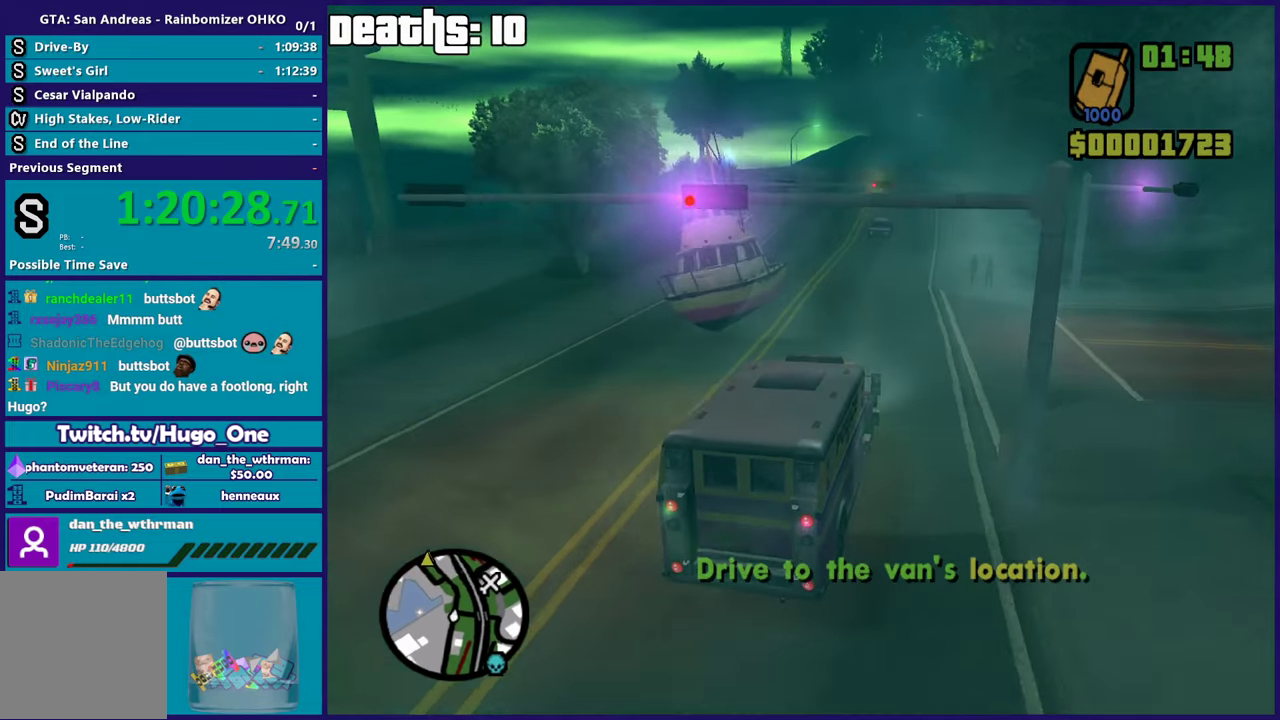
{"buttons": ["R2"], "left_stick": "center", "right_stick": "up-left"}
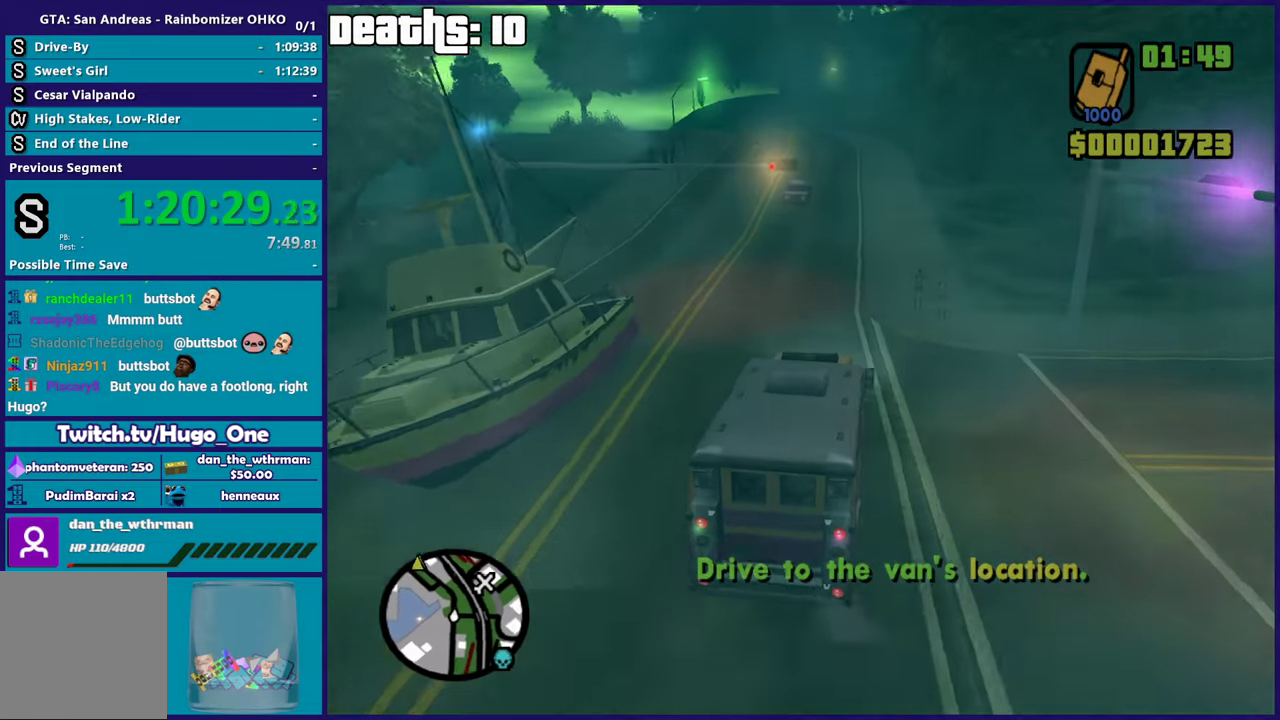
{"buttons": ["R2"], "left_stick": "down", "right_stick": "down-left"}
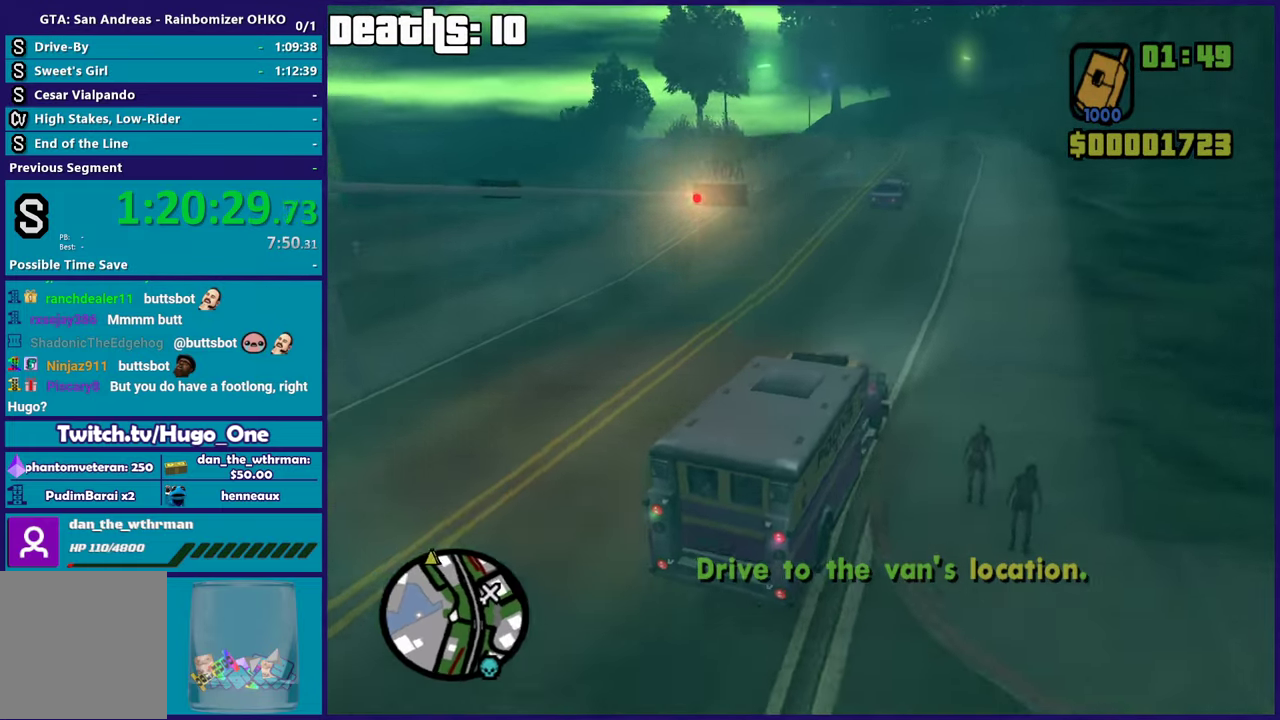
{"buttons": ["R2"], "left_stick": "down", "right_stick": "down-left", "events": [[34, "left_stick", "left"], [150, "left_stick", "down"], [284, "left_stick", "left"], [401, "left_stick", "down"]]}
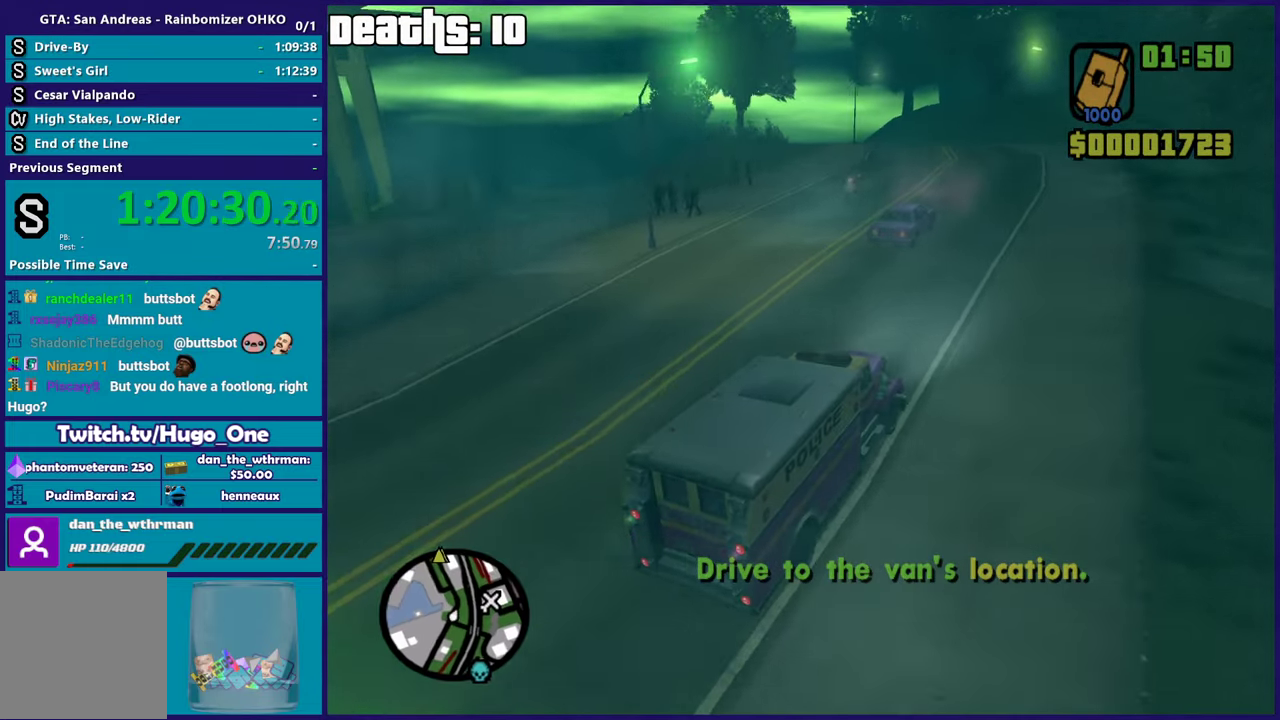
{"buttons": ["R2"], "left_stick": "down", "right_stick": "down-left", "events": [[50, "left_stick", "left"], [117, "left_stick", "down"], [183, "left_stick", "down-right"], [366, "left_stick", "left"], [466, "left_stick", "down"]]}
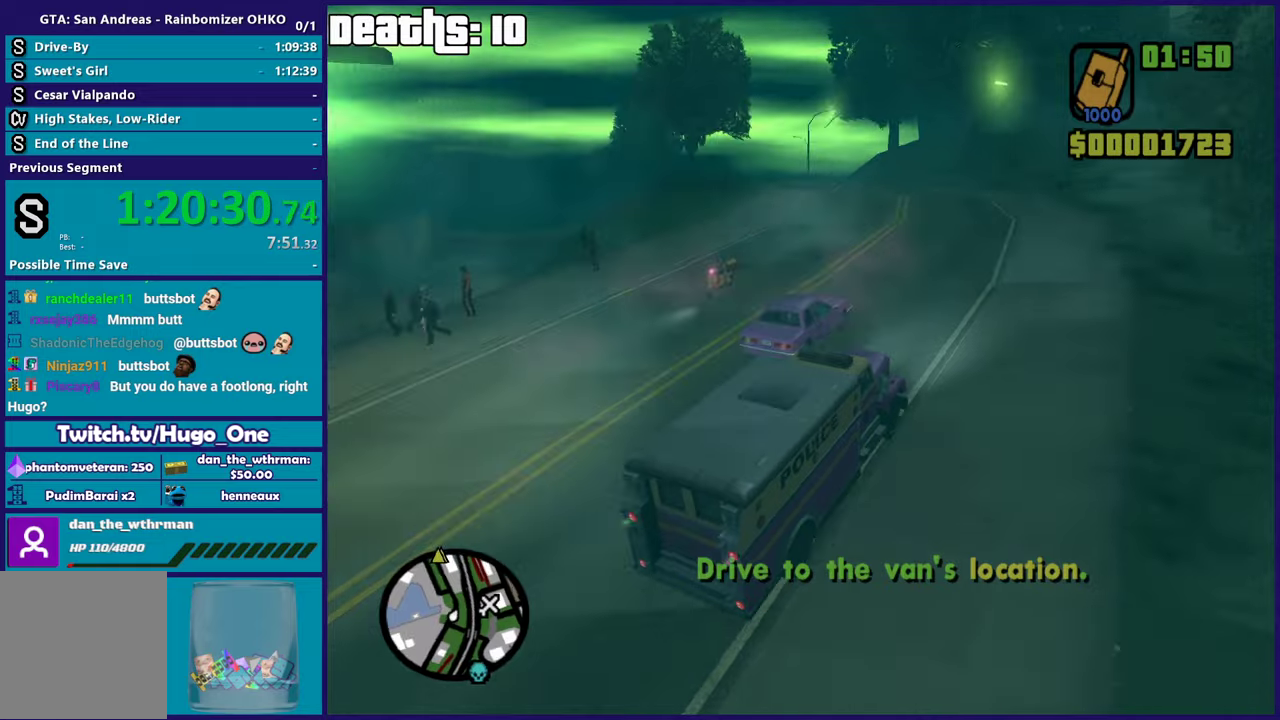
{"buttons": ["R2"], "left_stick": "left", "right_stick": "center", "events": [[66, "left_stick", "left"], [150, "right_stick", "down"], [300, "right_stick", "center"]]}
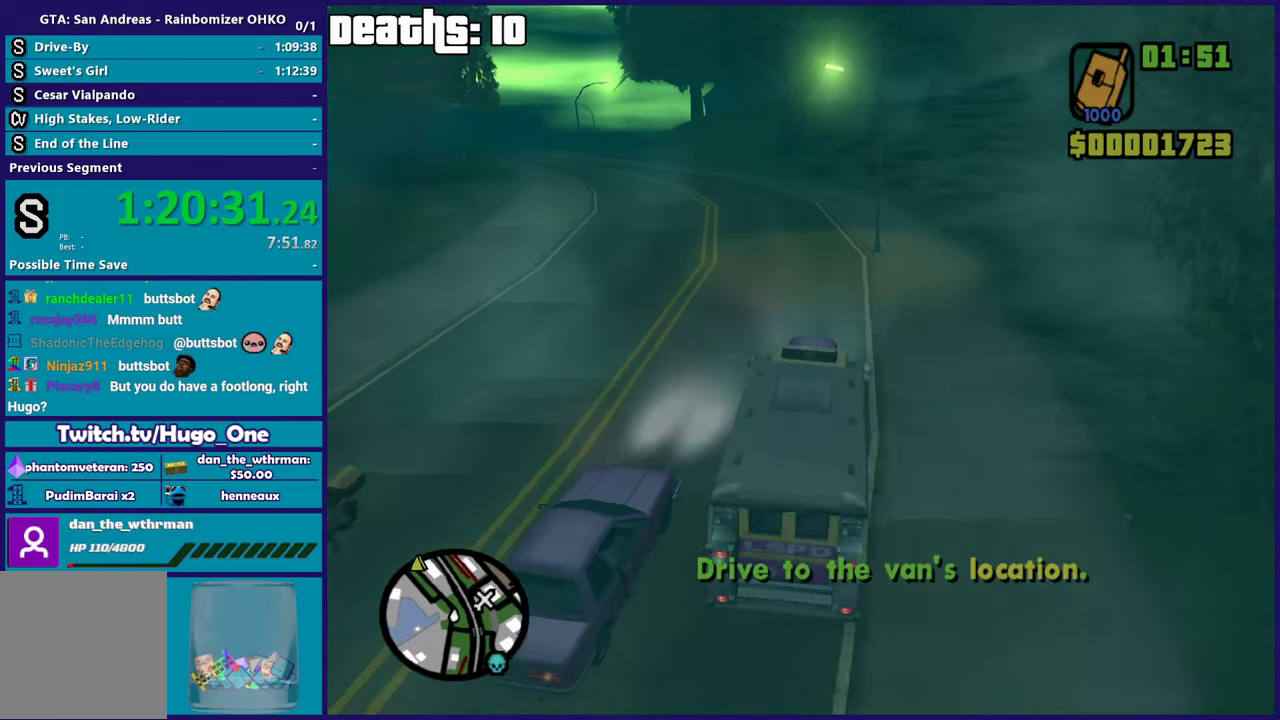
{"buttons": ["R2"], "left_stick": "center", "right_stick": "down-left"}
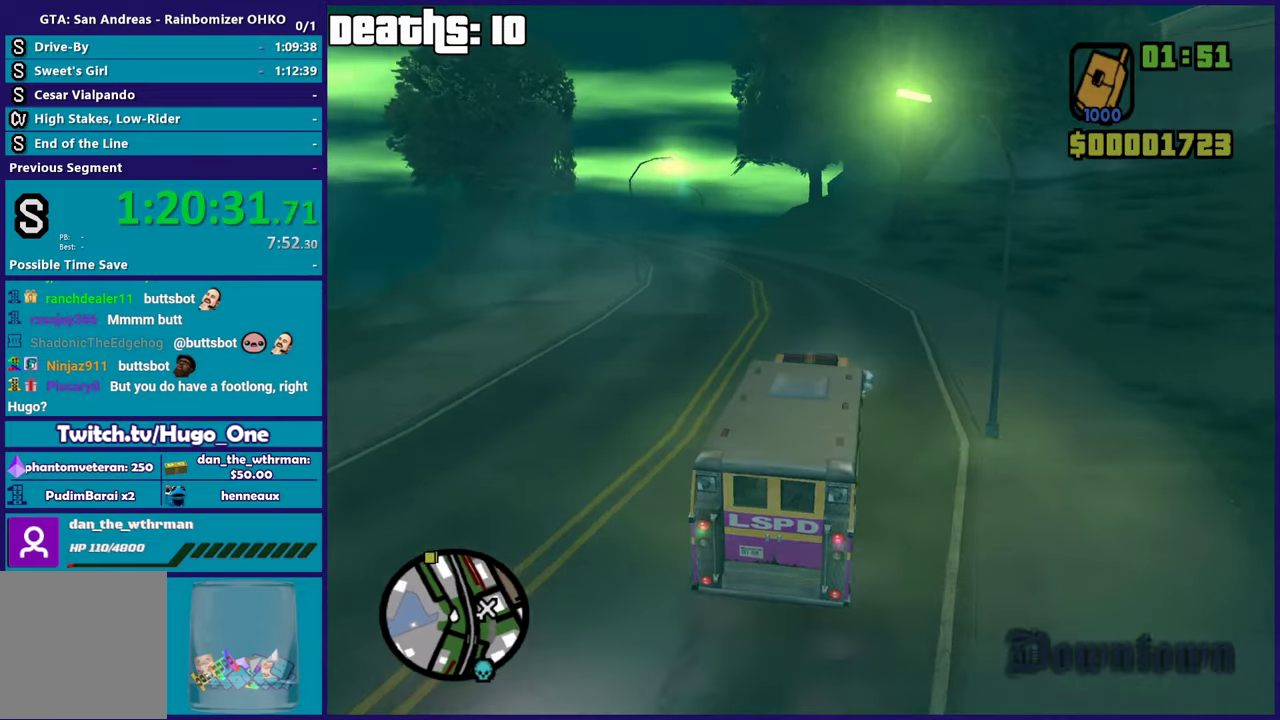
{"buttons": ["R2"], "left_stick": "left", "right_stick": "down-left"}
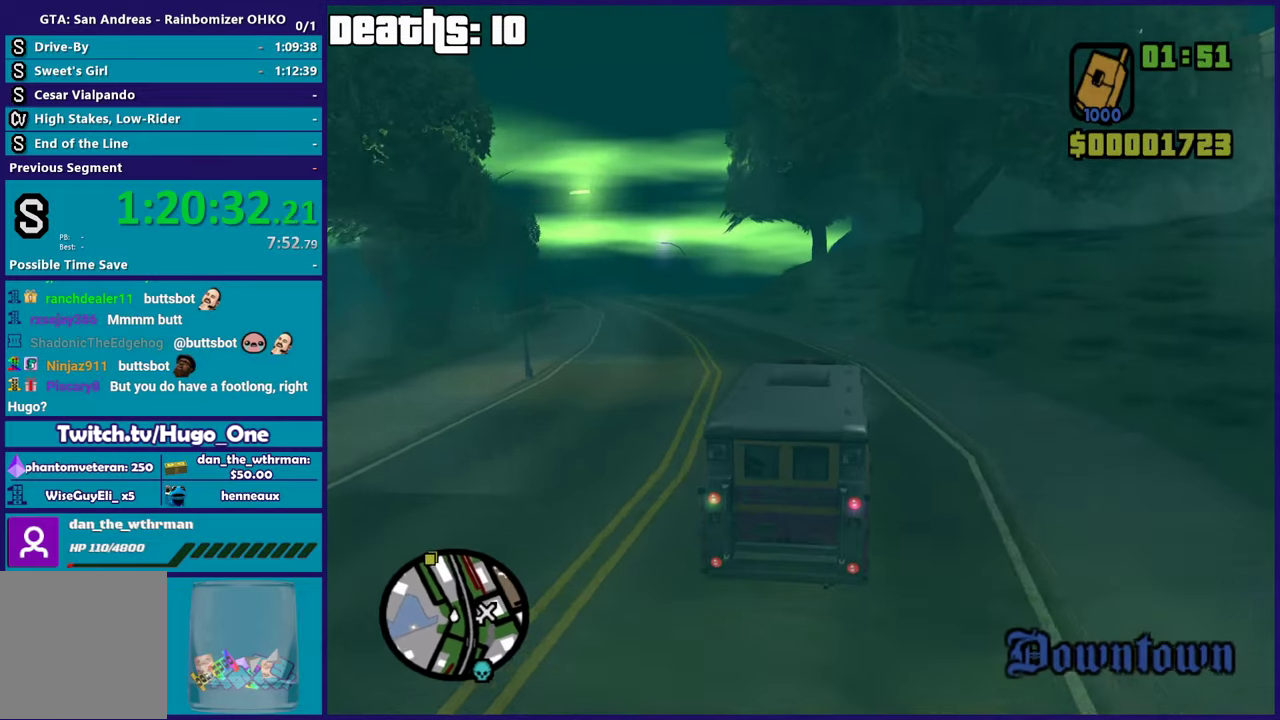
{"buttons": ["R2"], "left_stick": "left", "right_stick": "down-left", "events": [[251, "right_stick", "down"], [334, "R2", "up"], [417, "R2", "down"], [484, "right_stick", "down-left"]]}
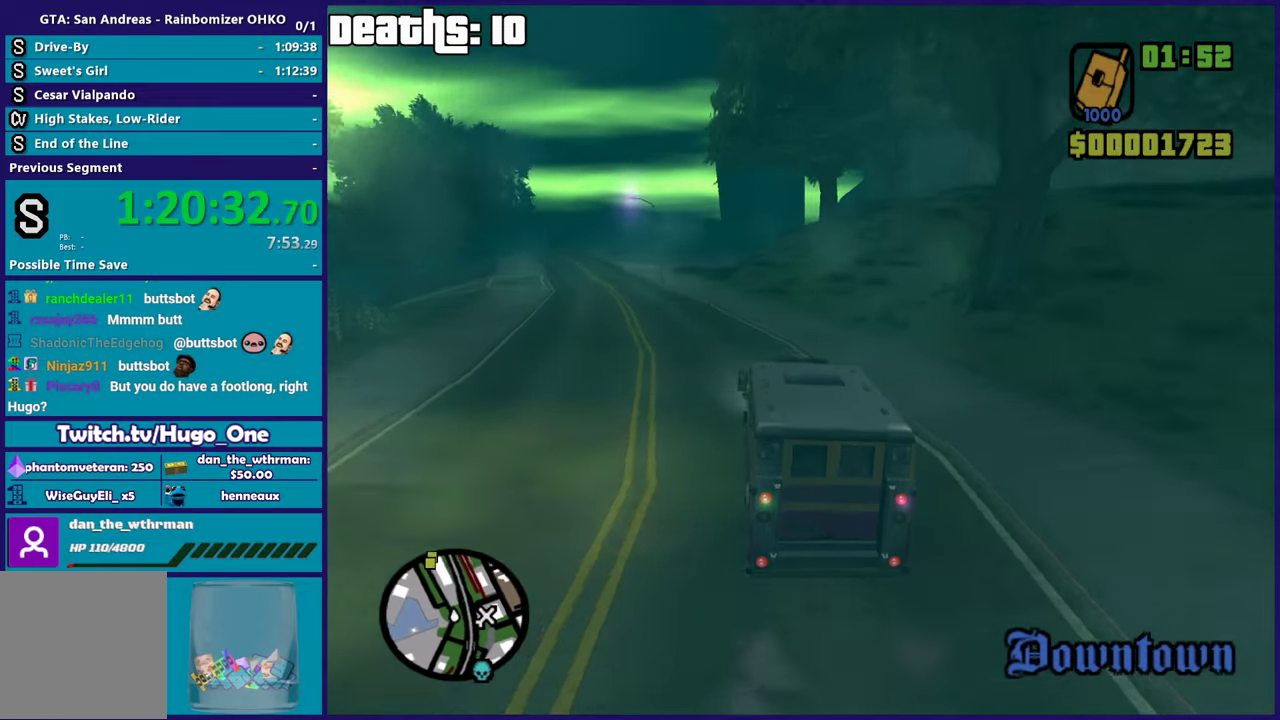
{"buttons": ["R2"], "left_stick": "down-right", "right_stick": "down", "events": [[167, "left_stick", "down-left"], [167, "right_stick", "center"], [400, "left_stick", "down-right"], [450, "right_stick", "down"]]}
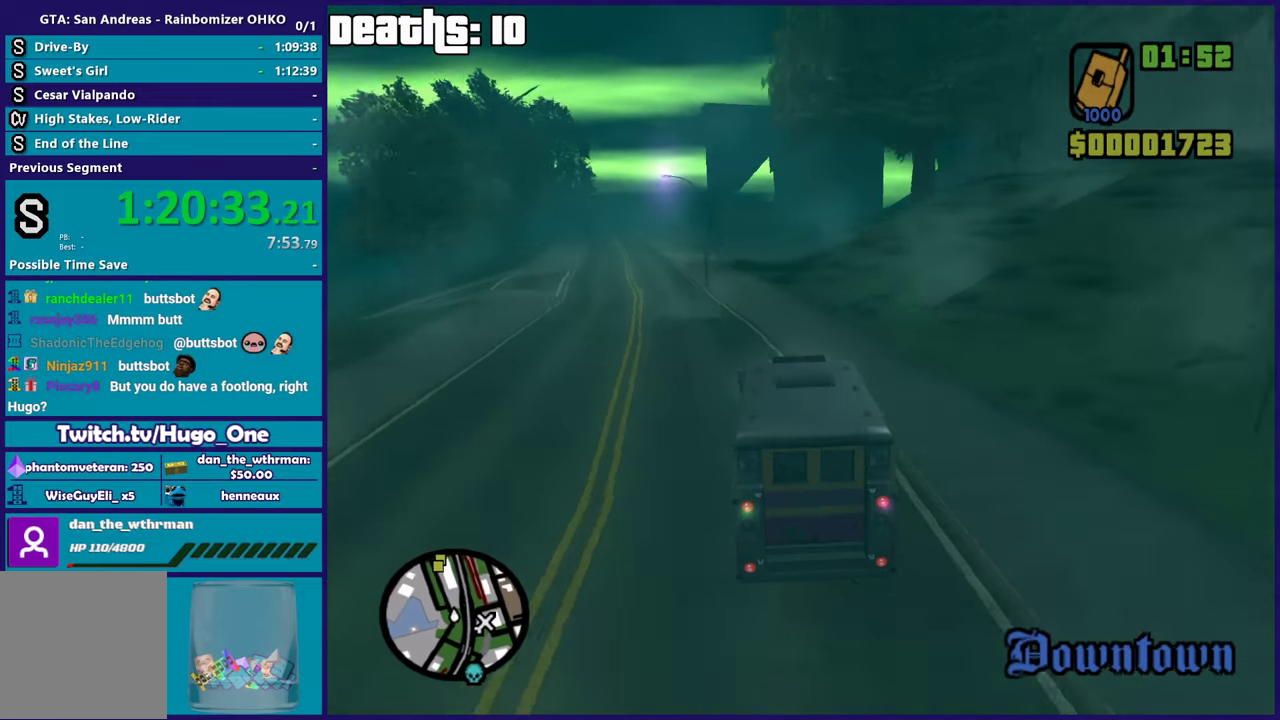
{"buttons": ["R2"], "left_stick": "down-left", "right_stick": "center", "events": [[34, "left_stick", "down-left"], [67, "right_stick", "center"]]}
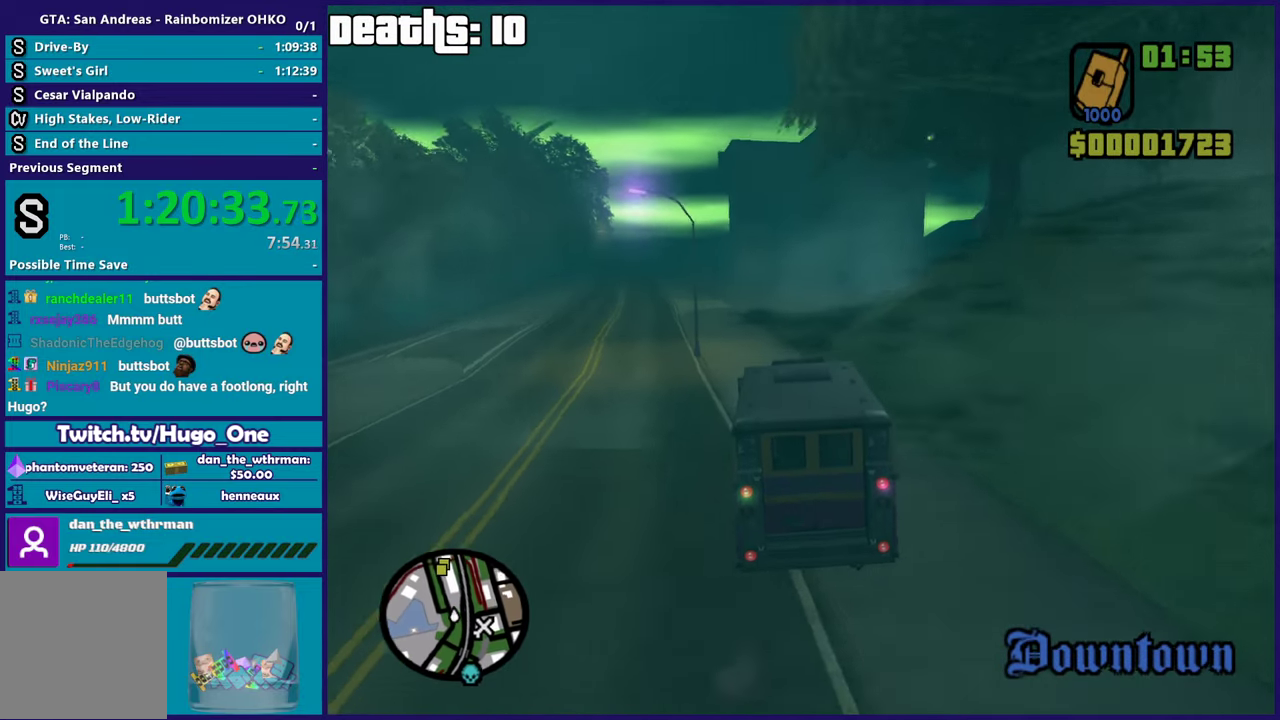
{"buttons": ["R2"], "left_stick": "center", "right_stick": "down-left"}
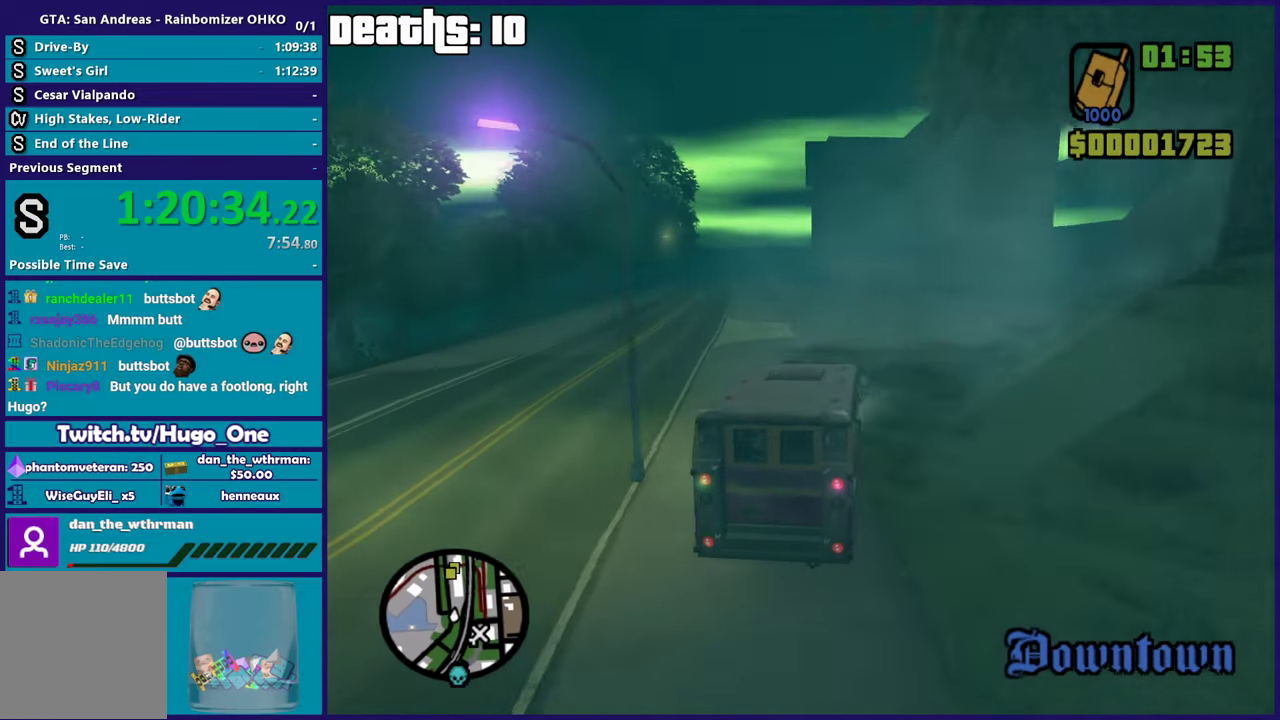
{"buttons": ["R2"], "left_stick": "center", "right_stick": "left"}
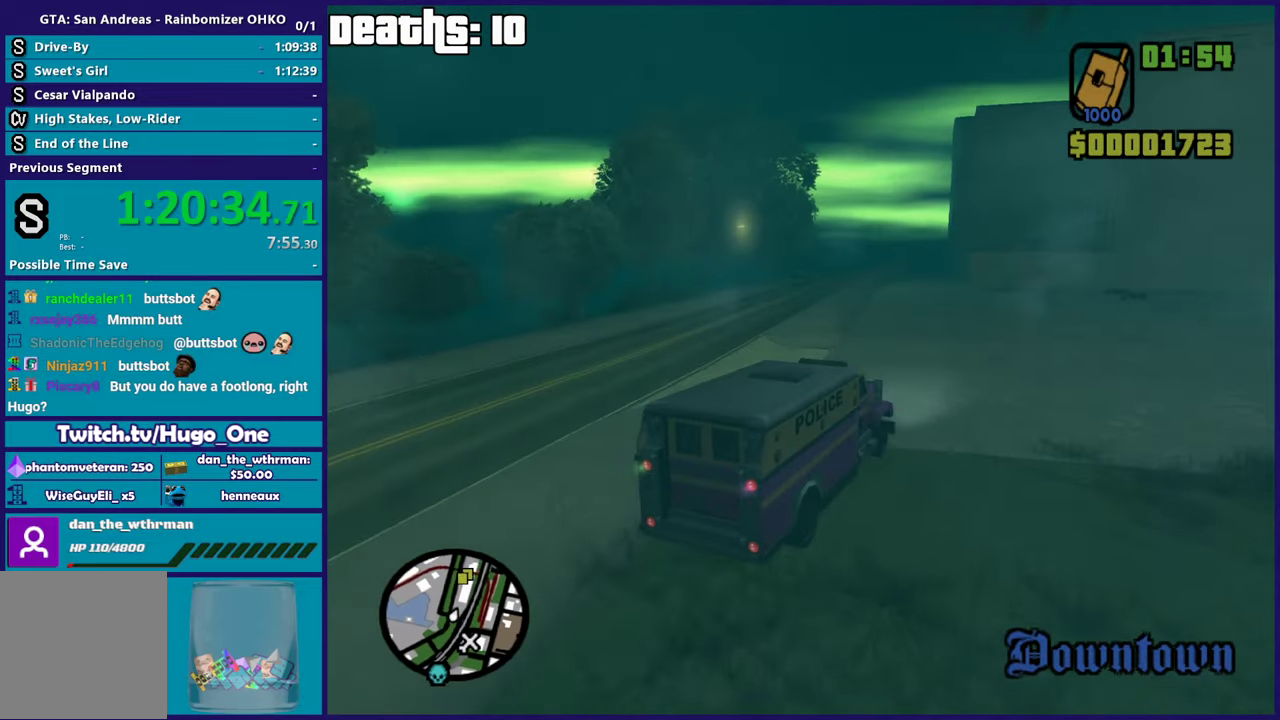
{"buttons": ["R2"], "left_stick": "down-right", "right_stick": "down-left"}